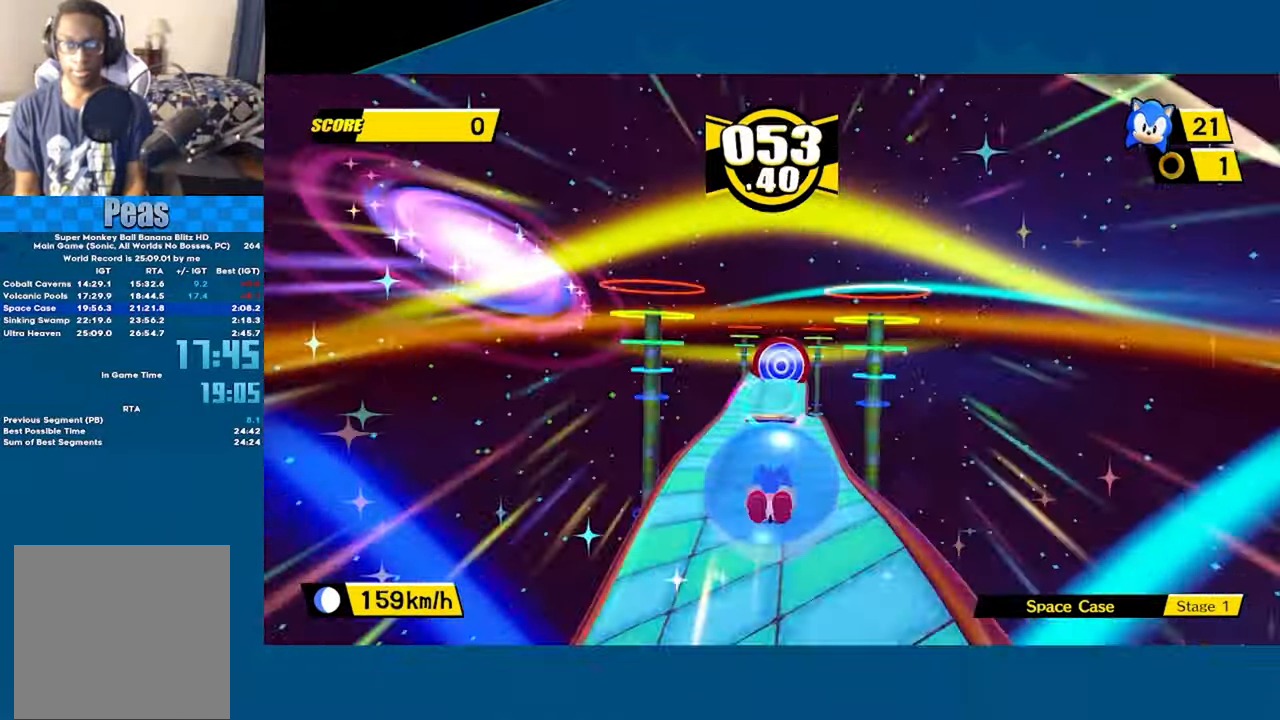
Gameplay with a controller (Xbox layout); each line is a JSON object with the inputs held at the frame after it. "events" lists button and stick changes between this image and that frame as [ms after this image, input, new state], when the widget could be followed in between. Not read: right_stick.
{"buttons": [], "left_stick": "down-left", "events": [[150, "left_stick", "down-right"], [400, "left_stick", "down-left"]]}
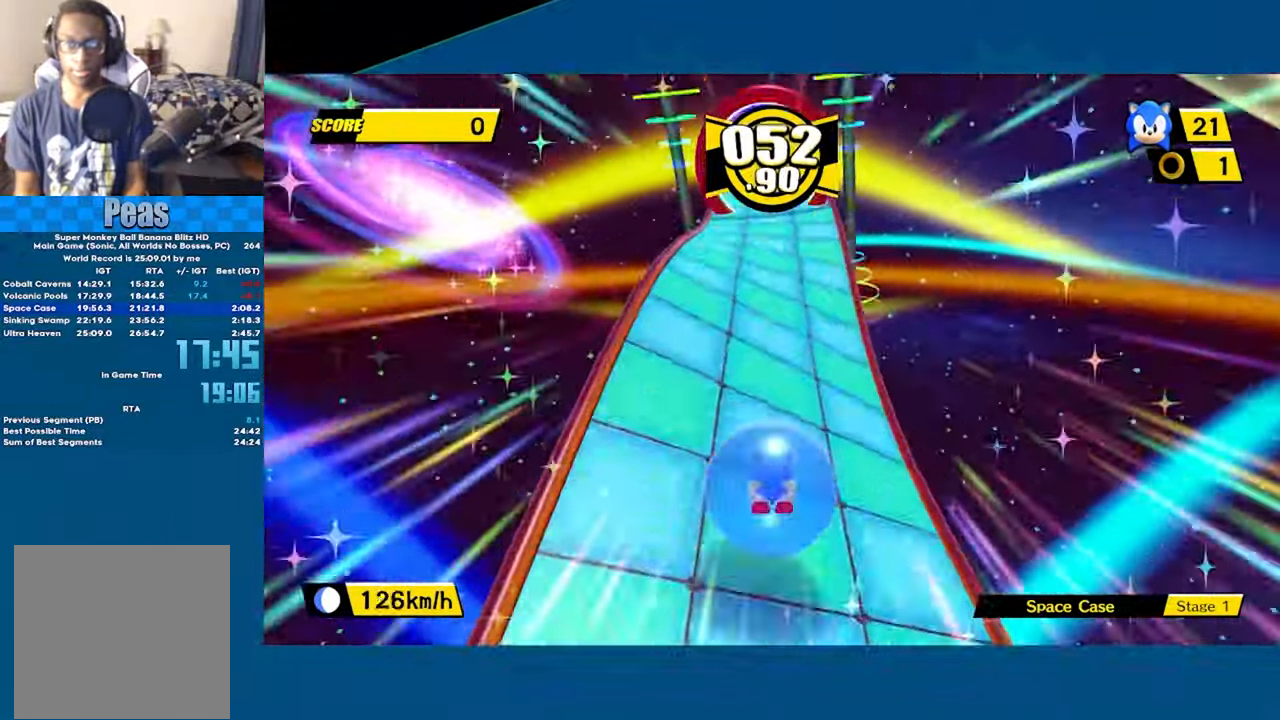
{"buttons": [], "left_stick": "up-right", "events": [[283, "left_stick", "up-right"]]}
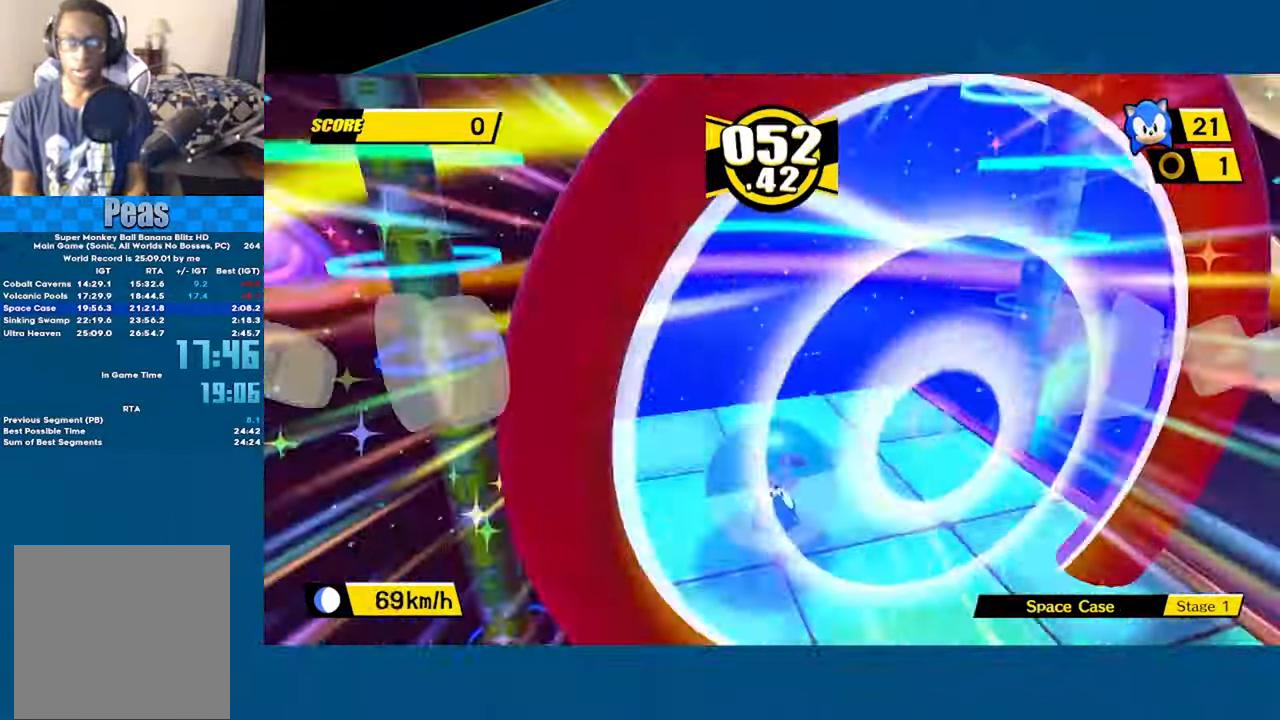
{"buttons": [], "left_stick": "center", "events": [[50, "left_stick", "center"], [183, "A", "down"], [317, "A", "up"], [367, "A", "down"], [483, "A", "up"]]}
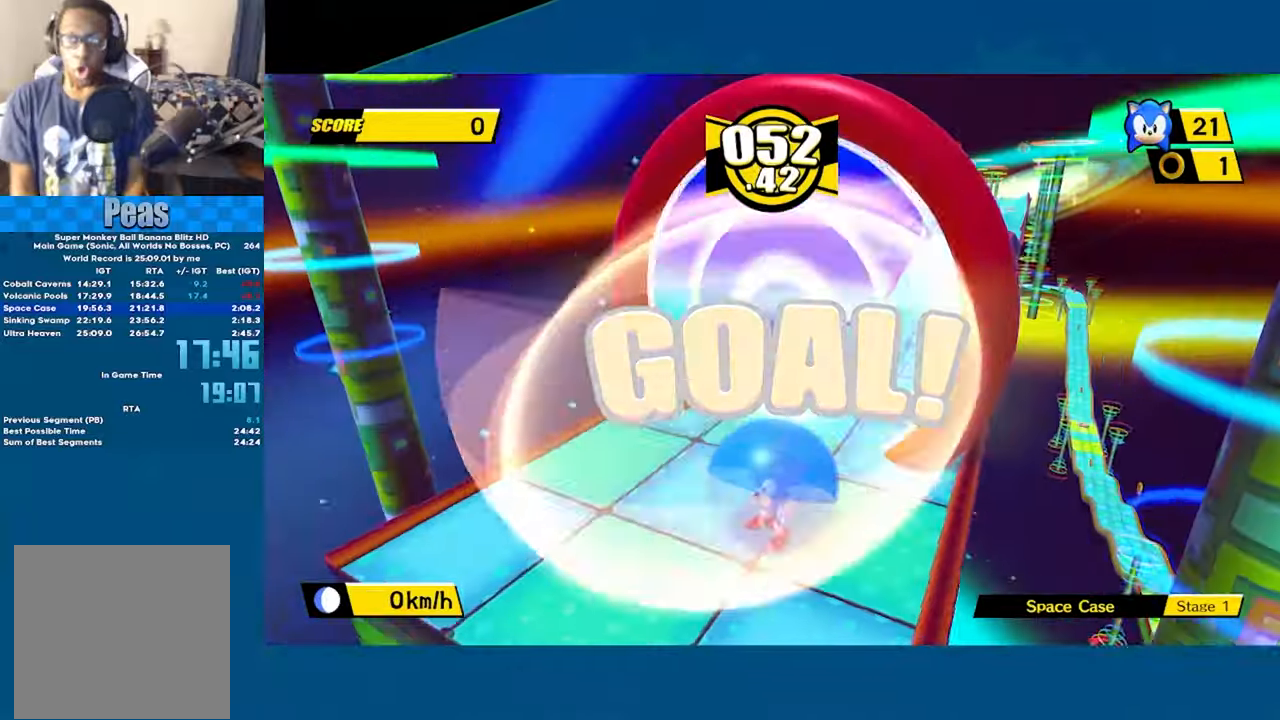
{"buttons": ["A"], "left_stick": "center", "events": [[50, "A", "down"], [183, "A", "up"], [233, "A", "down"], [367, "A", "up"], [417, "A", "down"]]}
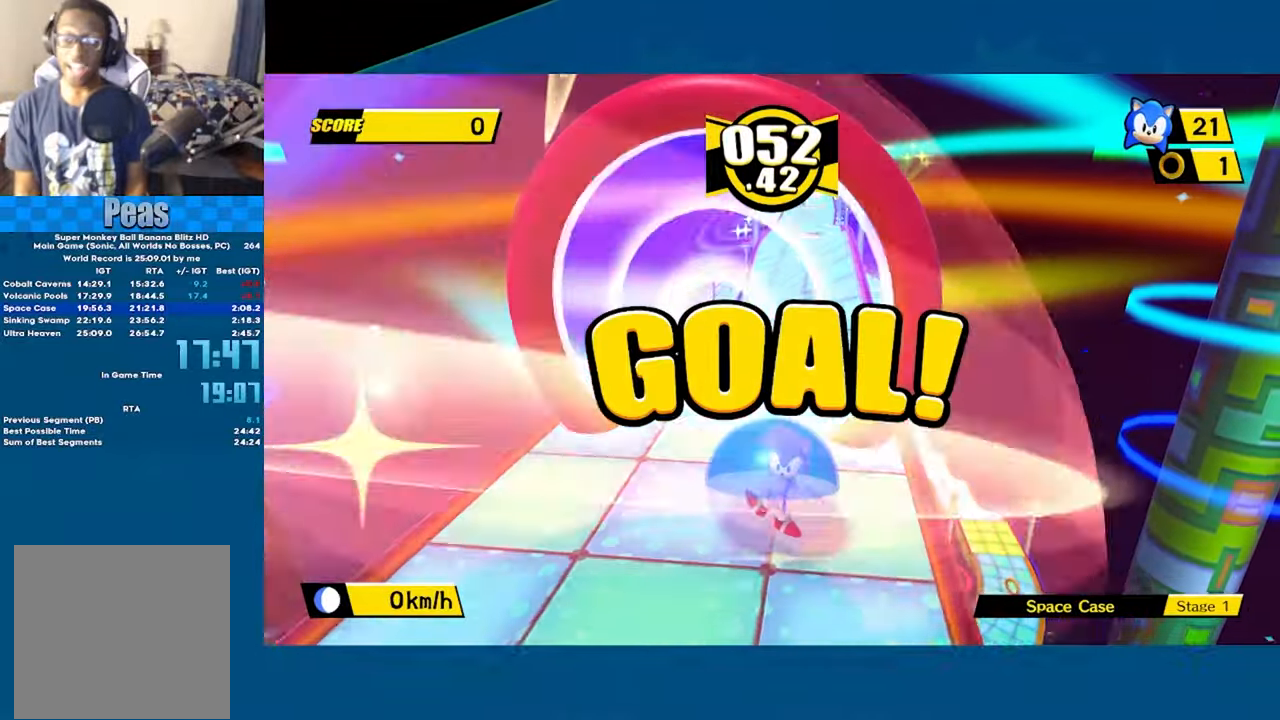
{"buttons": ["A"], "left_stick": "center", "events": [[33, "A", "up"], [117, "A", "down"], [233, "A", "up"], [267, "A", "down"]]}
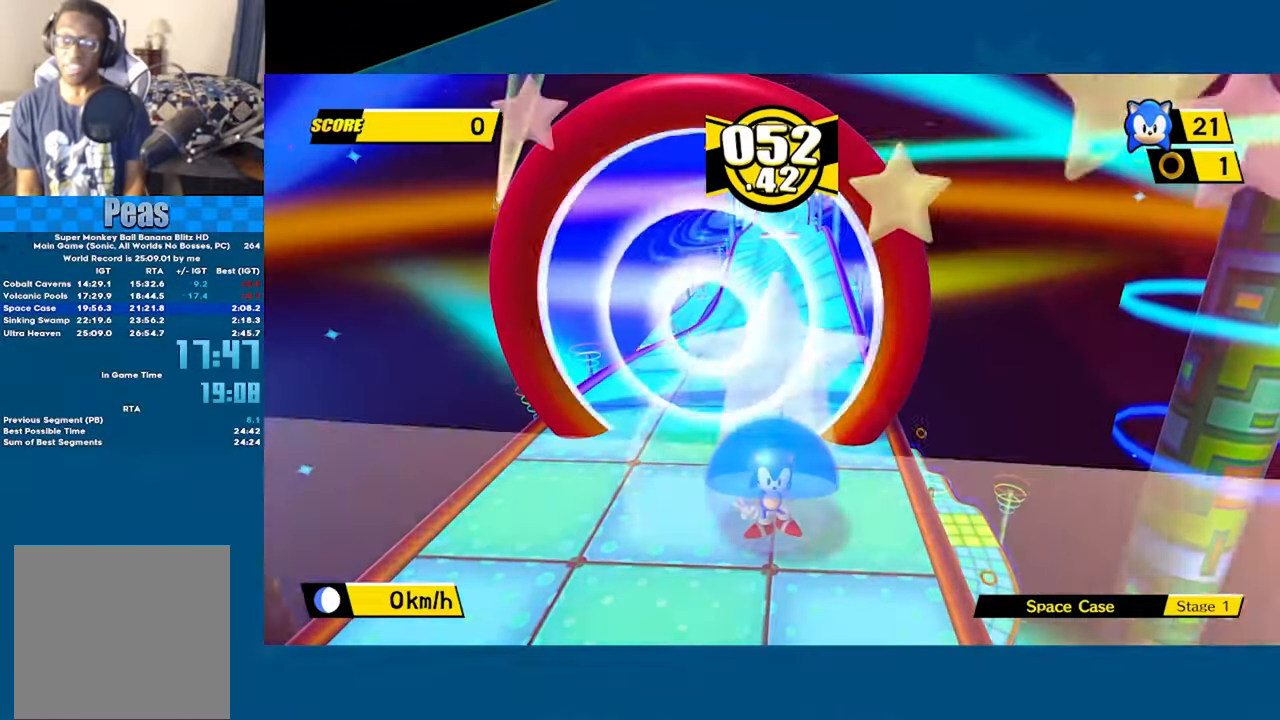
{"buttons": ["A"], "left_stick": "center", "events": [[67, "A", "up"], [133, "A", "down"], [267, "A", "up"], [317, "A", "down"], [417, "A", "up"], [467, "A", "down"]]}
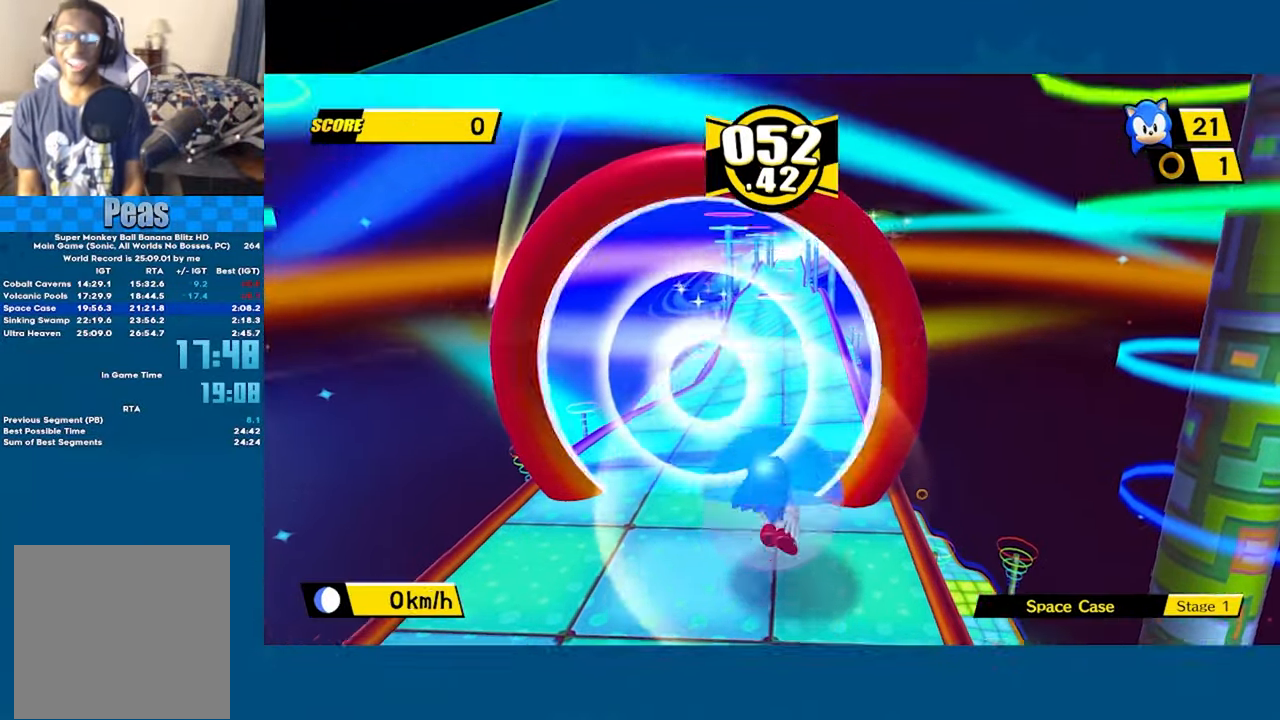
{"buttons": ["A"], "left_stick": "center", "events": [[83, "A", "up"], [133, "A", "down"], [233, "A", "up"], [283, "A", "down"], [400, "A", "up"], [450, "A", "down"]]}
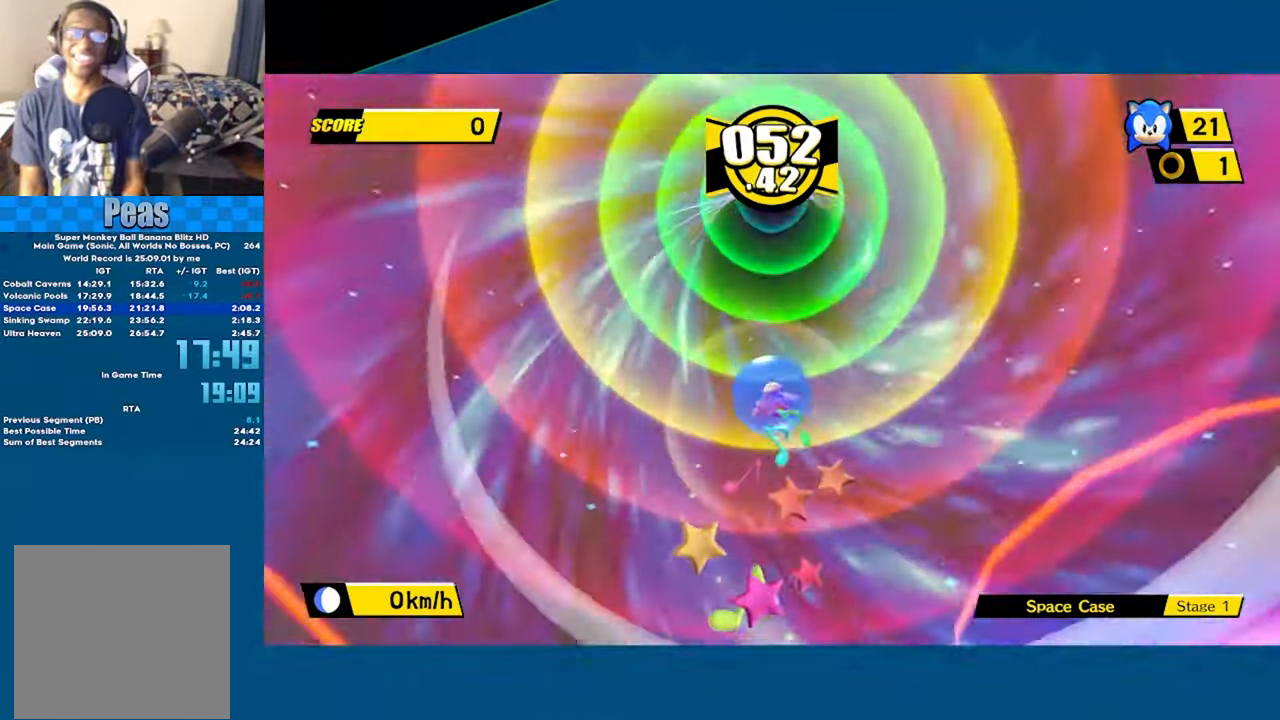
{"buttons": [], "left_stick": "center", "events": [[33, "A", "up"], [83, "A", "down"], [200, "A", "up"], [267, "A", "down"], [333, "A", "up"], [417, "A", "down"], [483, "A", "up"]]}
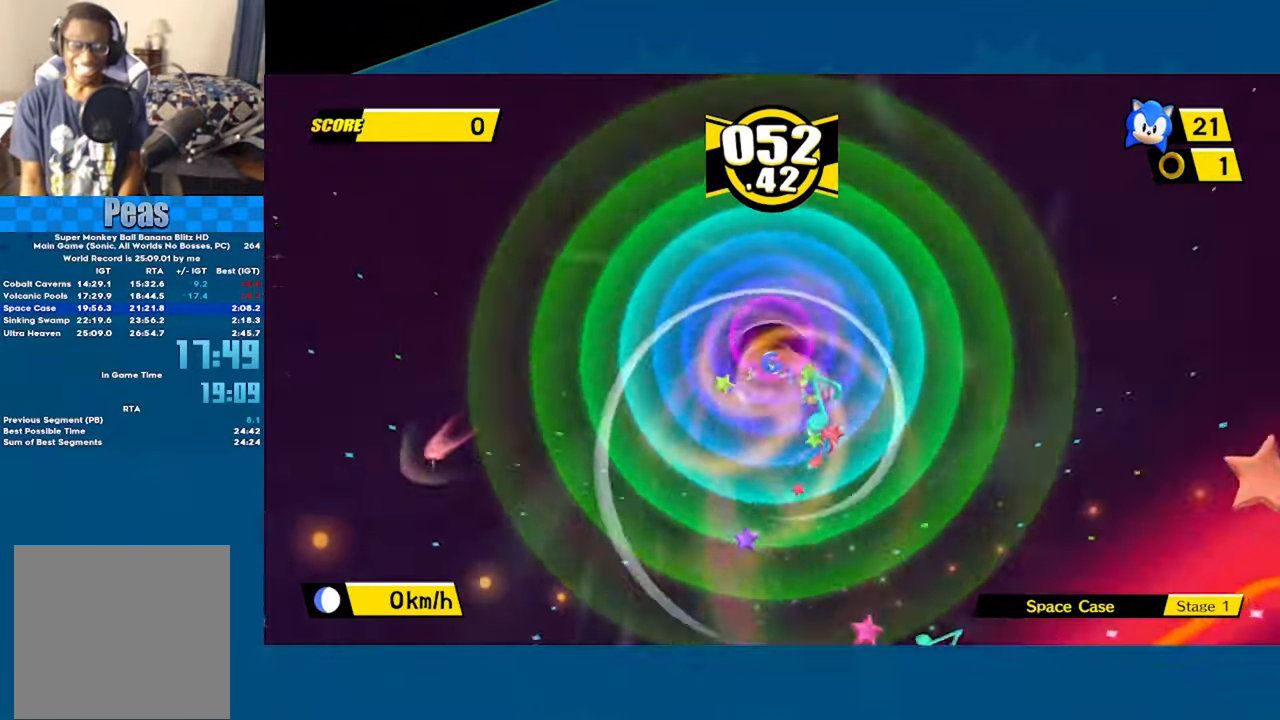
{"buttons": ["A"], "left_stick": "center", "events": [[50, "A", "down"], [117, "A", "up"], [183, "A", "down"], [233, "A", "up"], [267, "A", "down"]]}
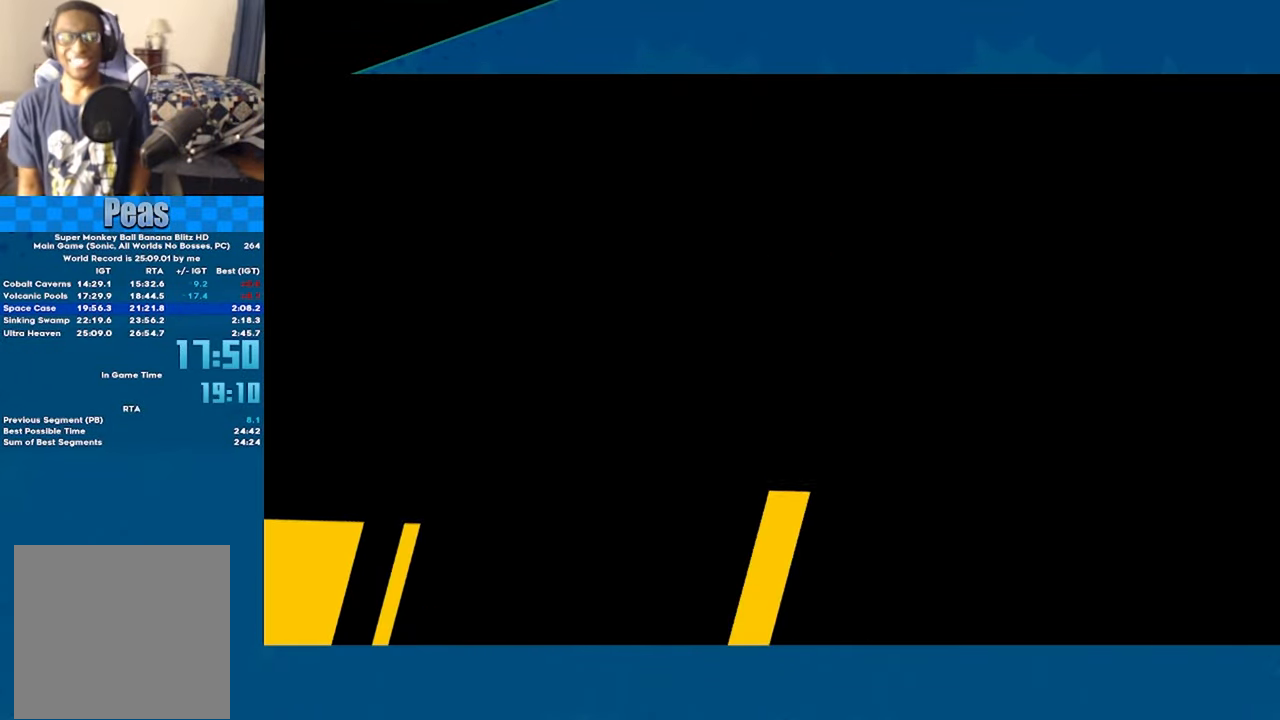
{"buttons": ["A"], "left_stick": "center", "events": []}
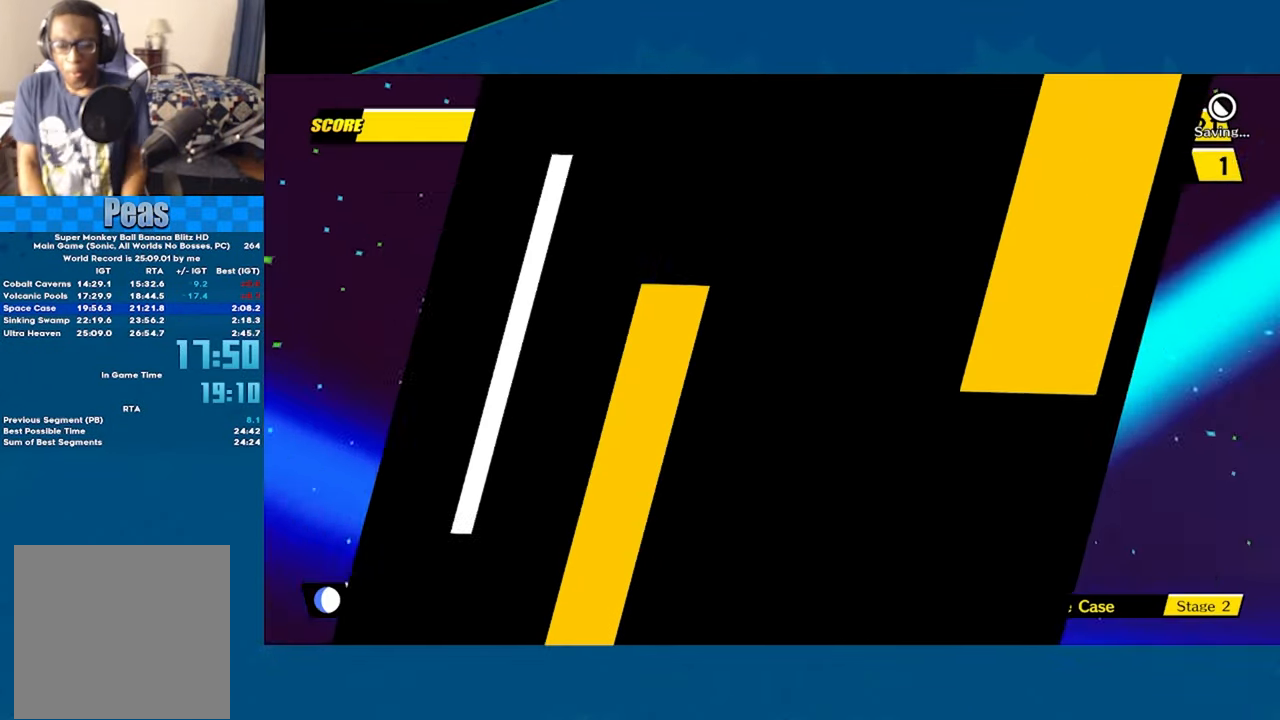
{"buttons": ["A"], "left_stick": "center", "events": []}
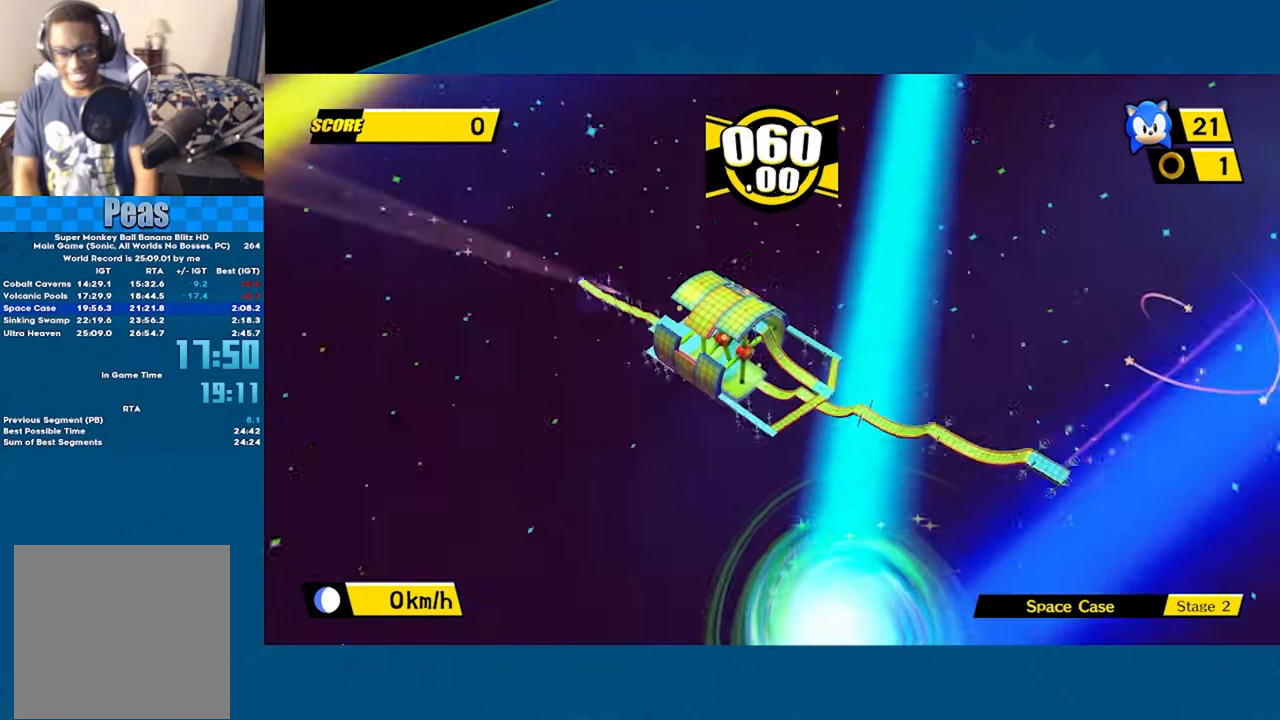
{"buttons": ["A"], "left_stick": "center", "events": []}
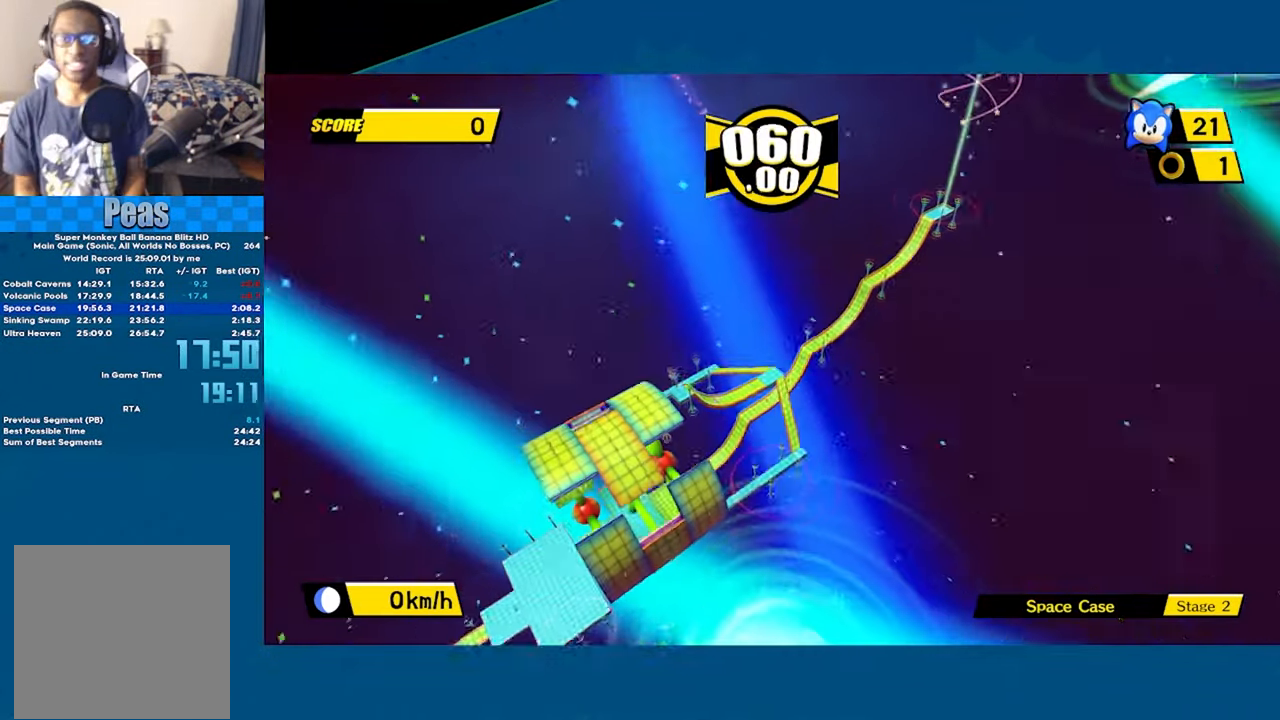
{"buttons": ["A"], "left_stick": "up", "events": [[17, "left_stick", "up-right"], [267, "left_stick", "up"]]}
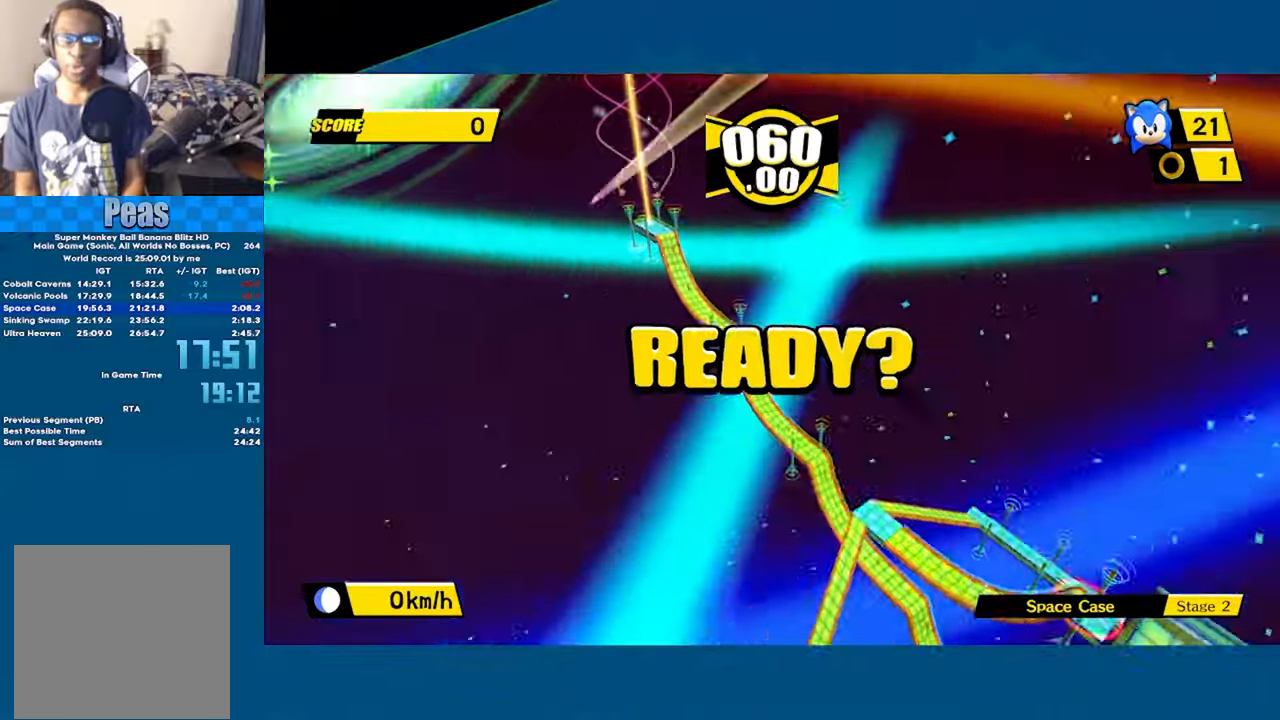
{"buttons": ["A"], "left_stick": "up", "events": []}
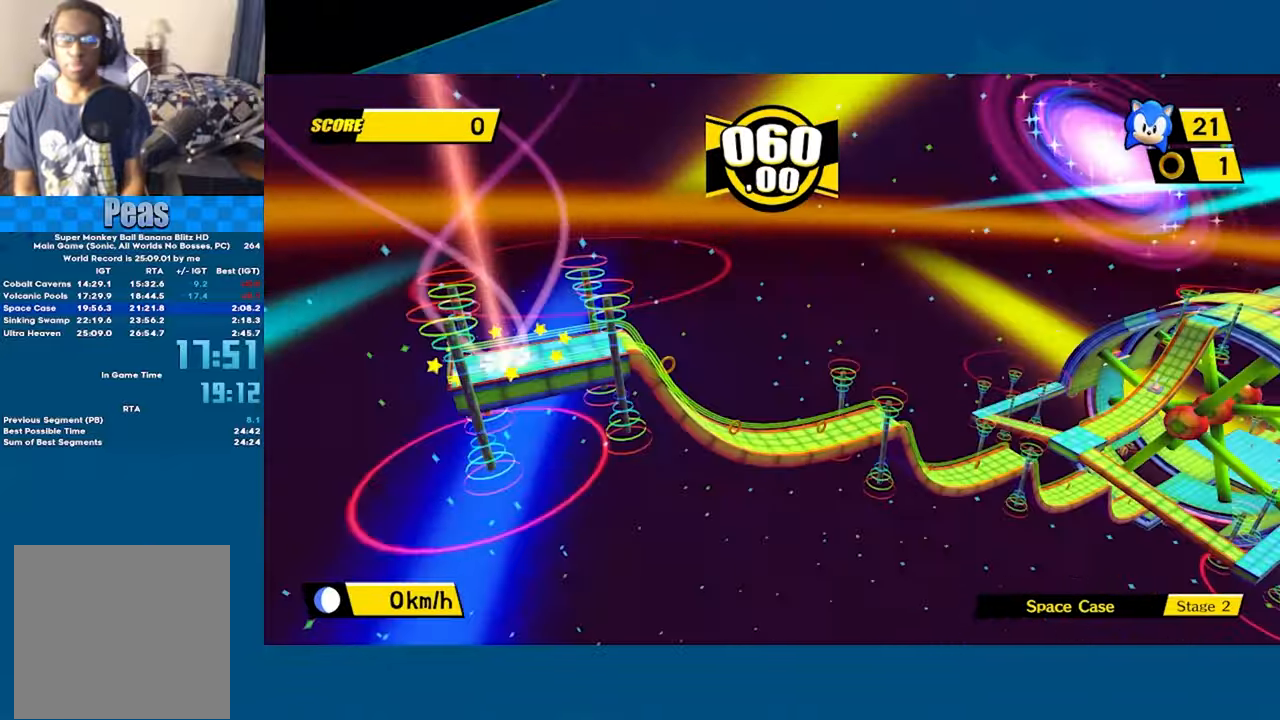
{"buttons": ["A"], "left_stick": "up", "events": []}
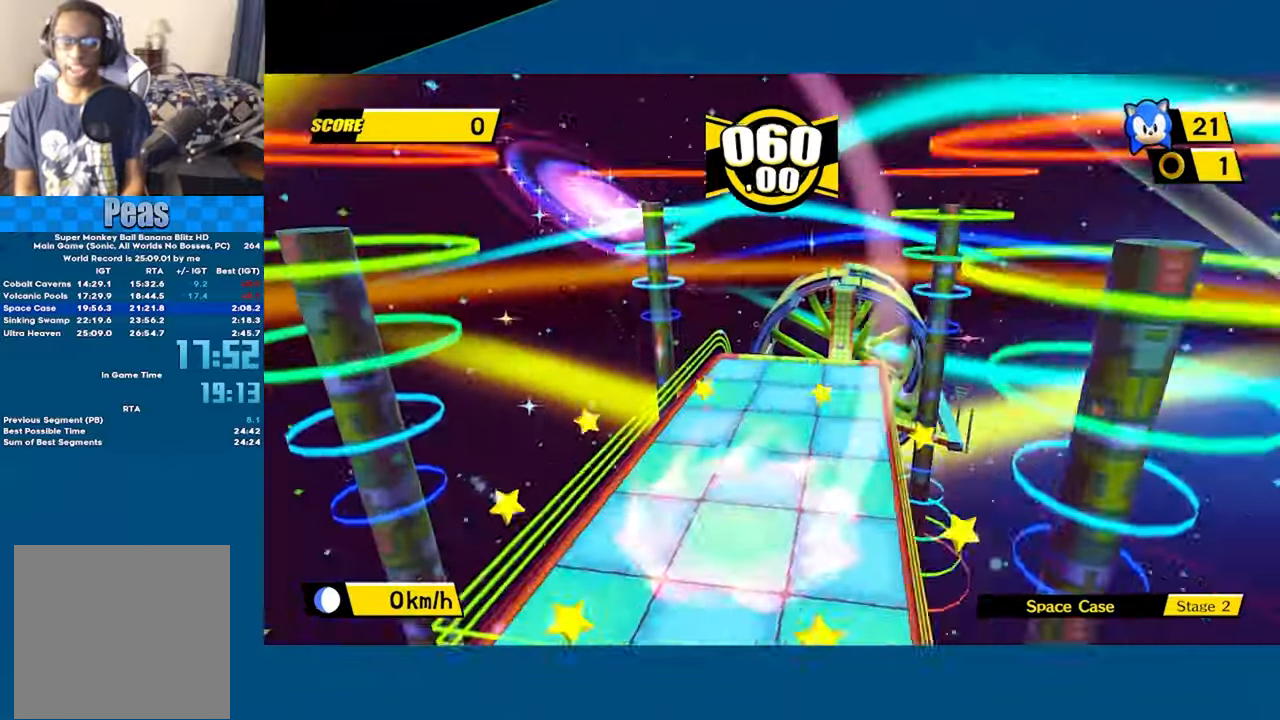
{"buttons": [], "left_stick": "up", "events": [[384, "A", "up"]]}
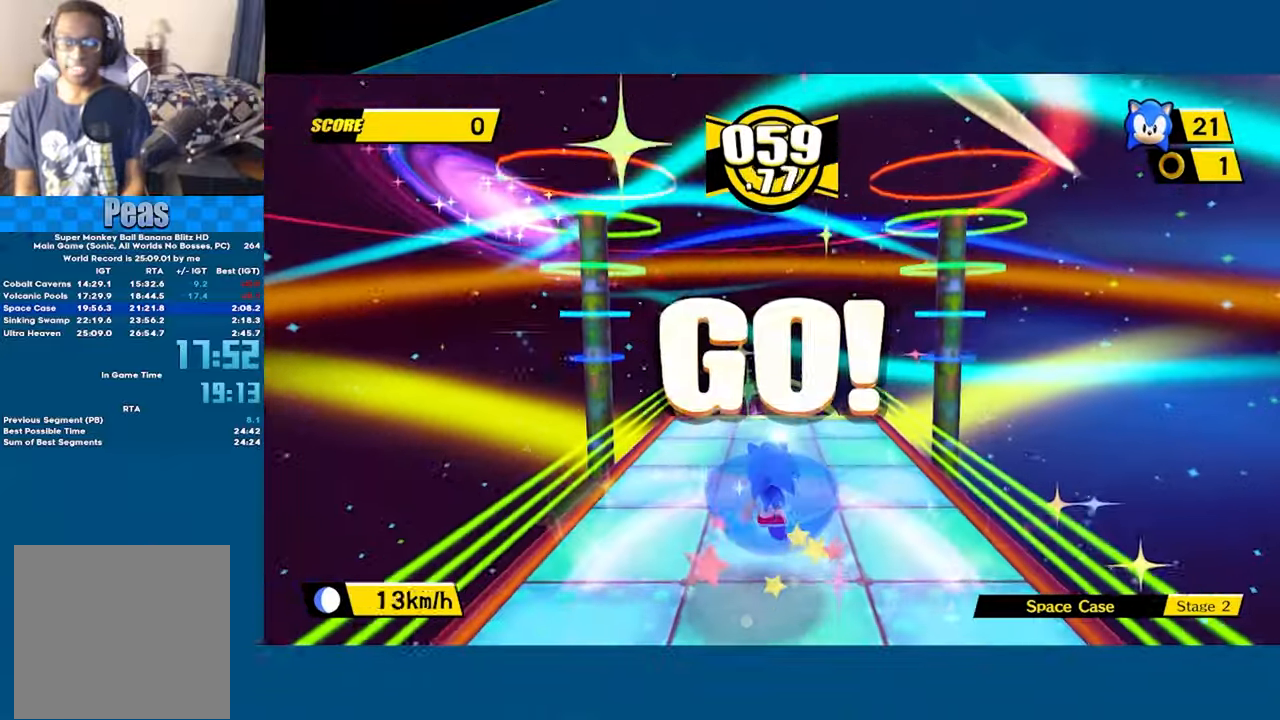
{"buttons": [], "left_stick": "up", "events": [[184, "A", "down"], [384, "A", "up"]]}
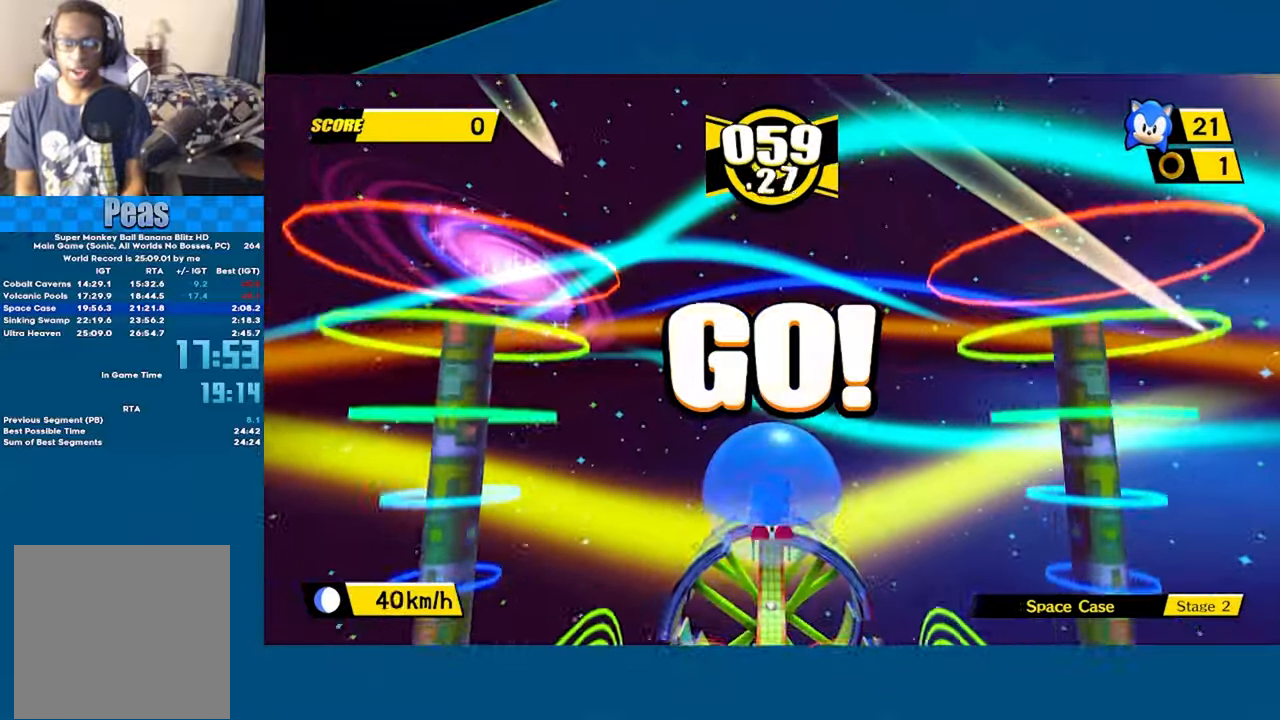
{"buttons": [], "left_stick": "up", "events": [[50, "left_stick", "center"], [267, "left_stick", "up"]]}
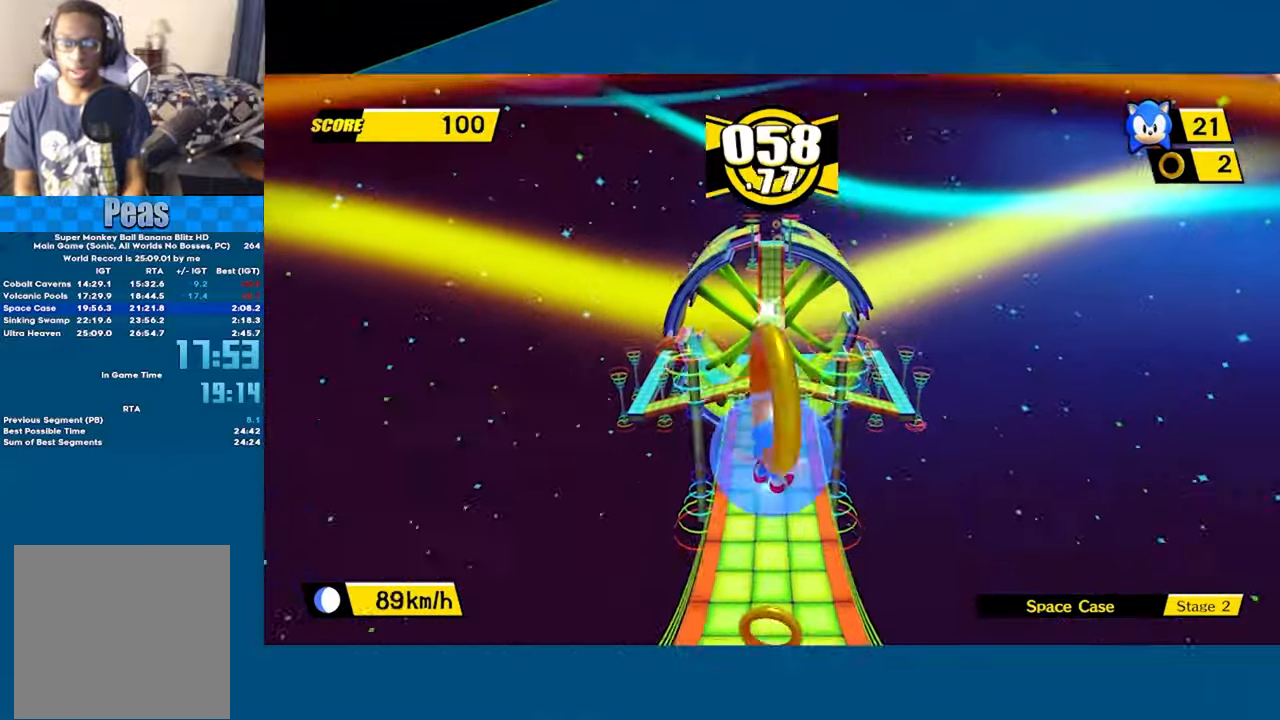
{"buttons": [], "left_stick": "up", "events": []}
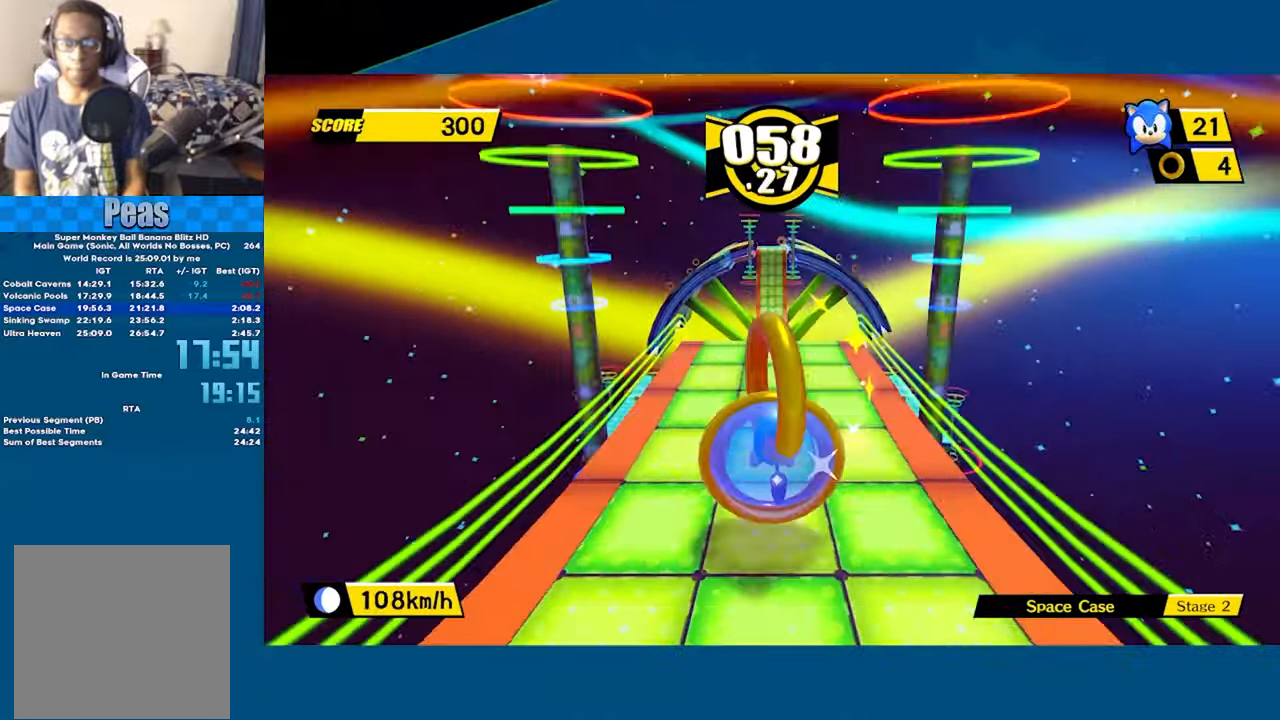
{"buttons": [], "left_stick": "up", "events": []}
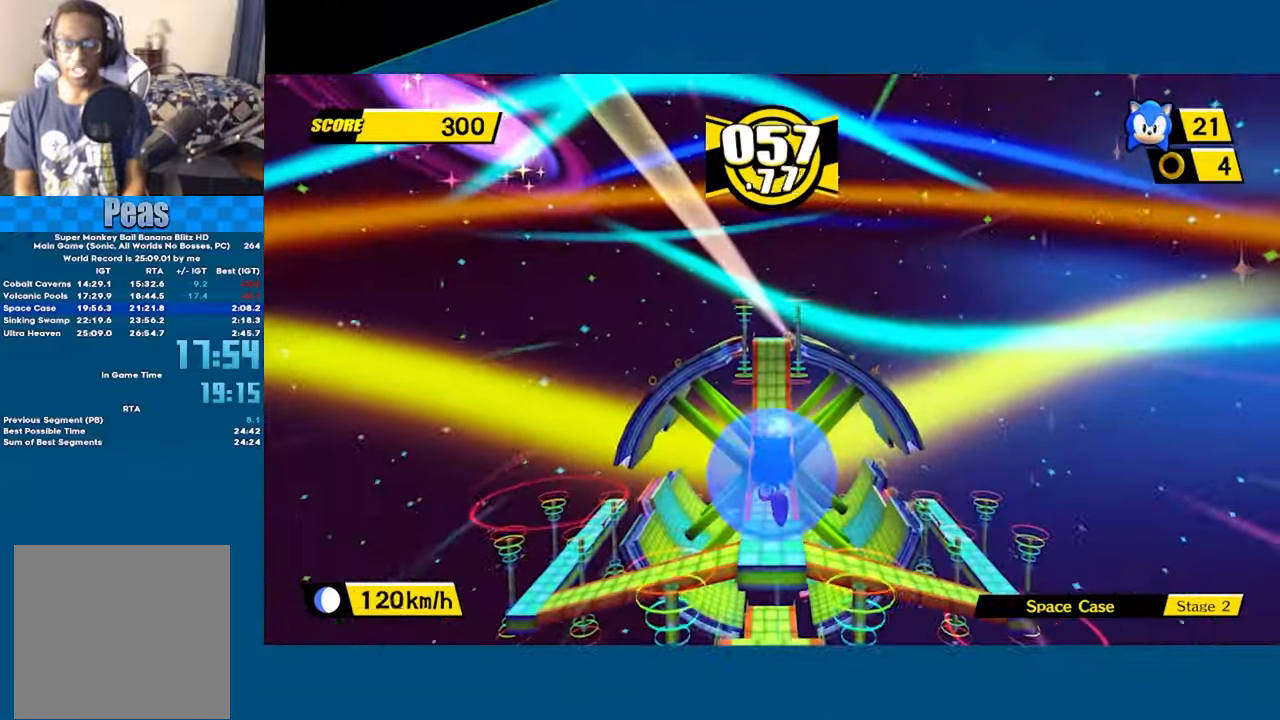
{"buttons": [], "left_stick": "center", "events": [[67, "left_stick", "center"]]}
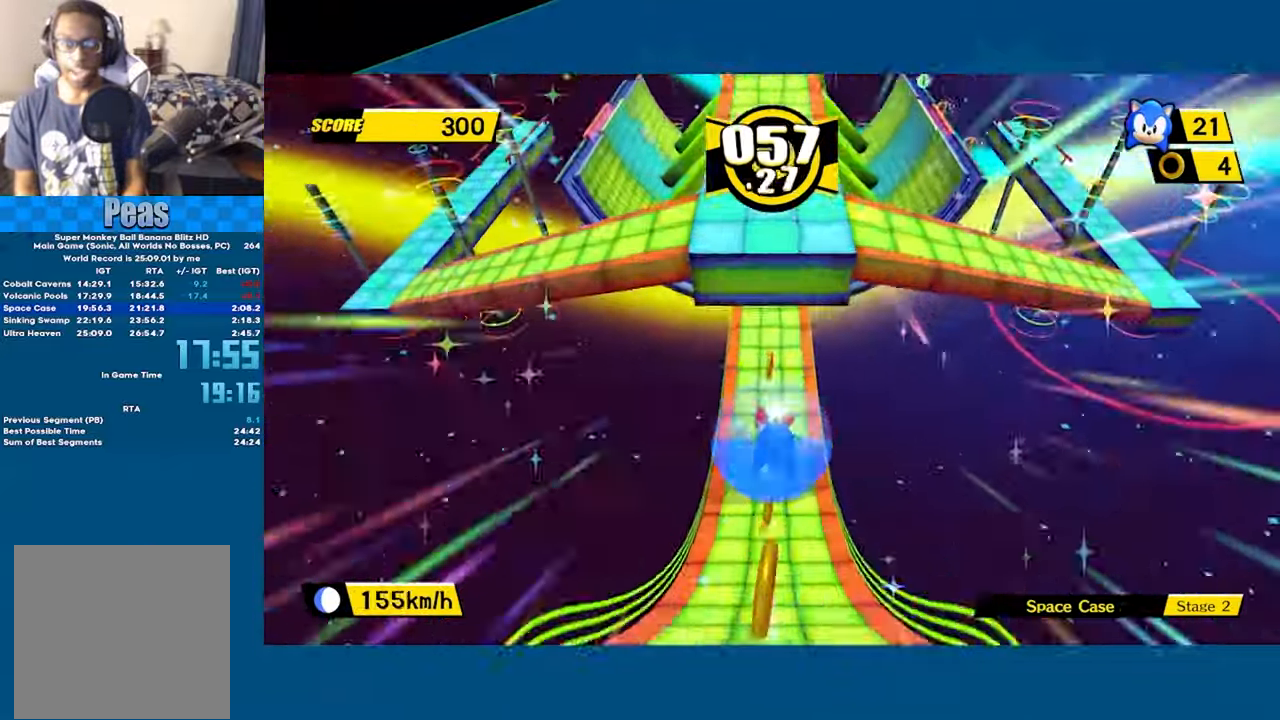
{"buttons": [], "left_stick": "up-left", "events": [[134, "left_stick", "up-left"]]}
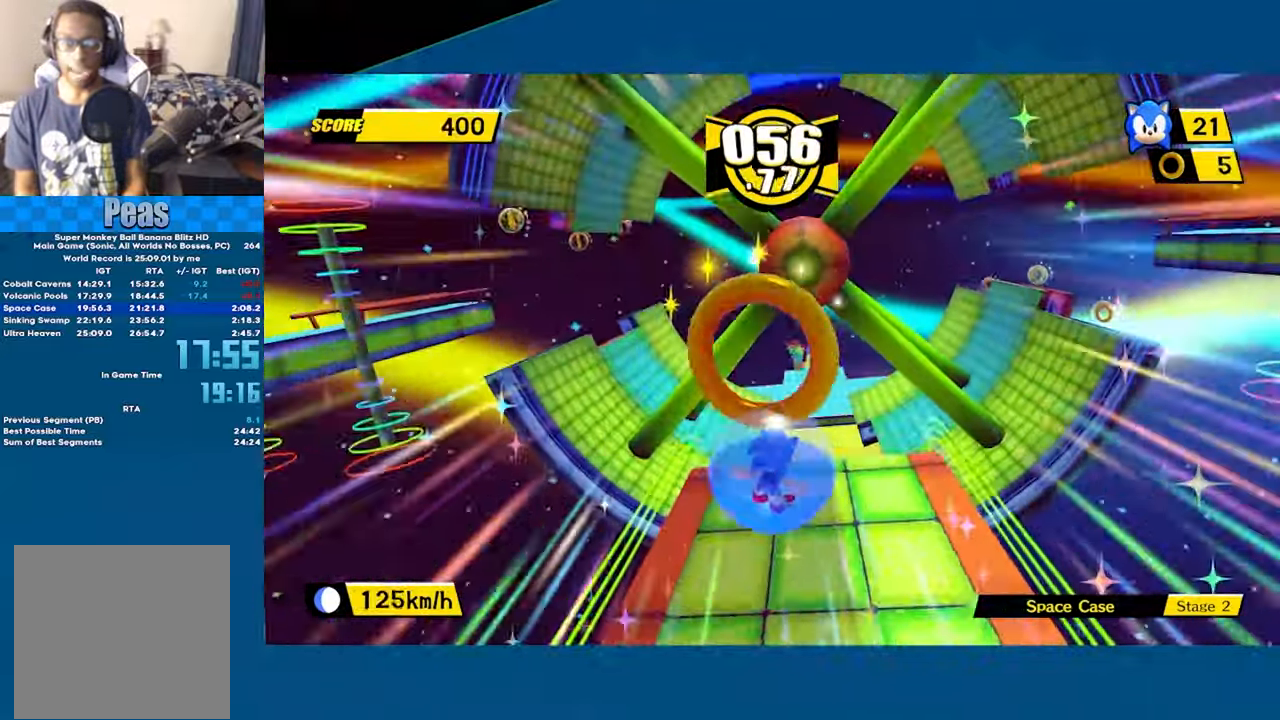
{"buttons": [], "left_stick": "up", "events": [[84, "left_stick", "center"], [200, "left_stick", "up"]]}
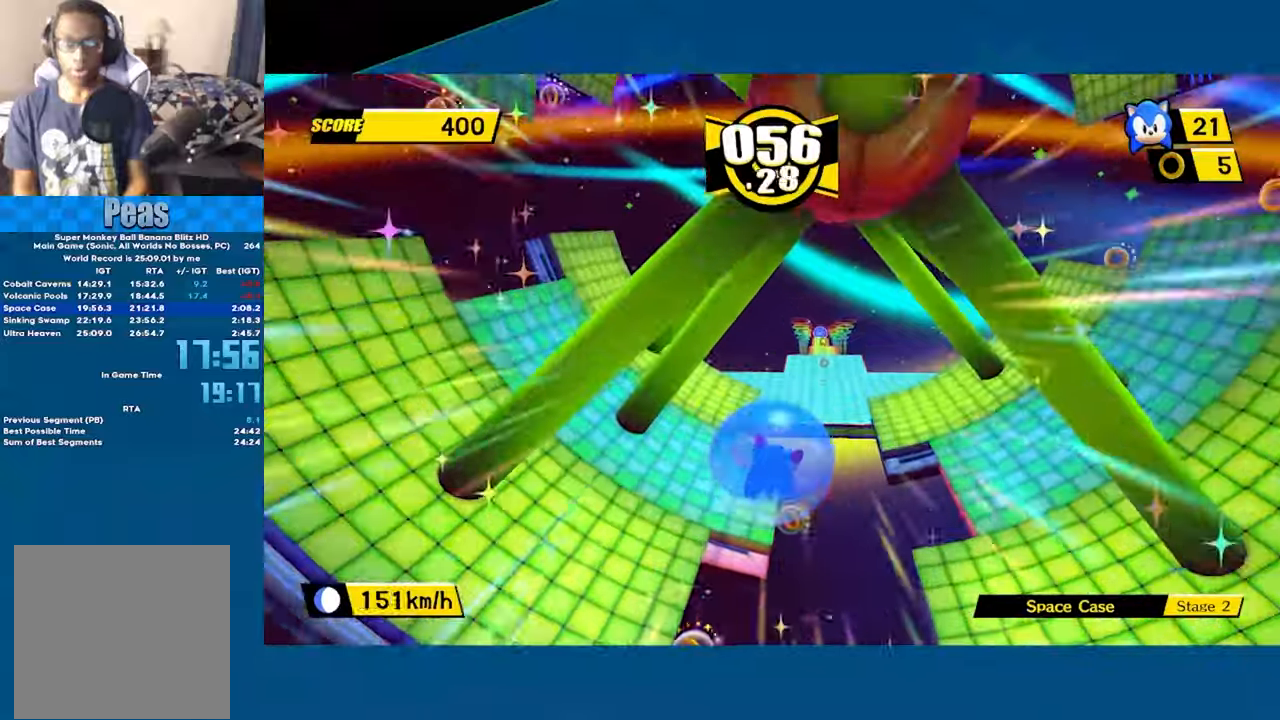
{"buttons": [], "left_stick": "up", "events": []}
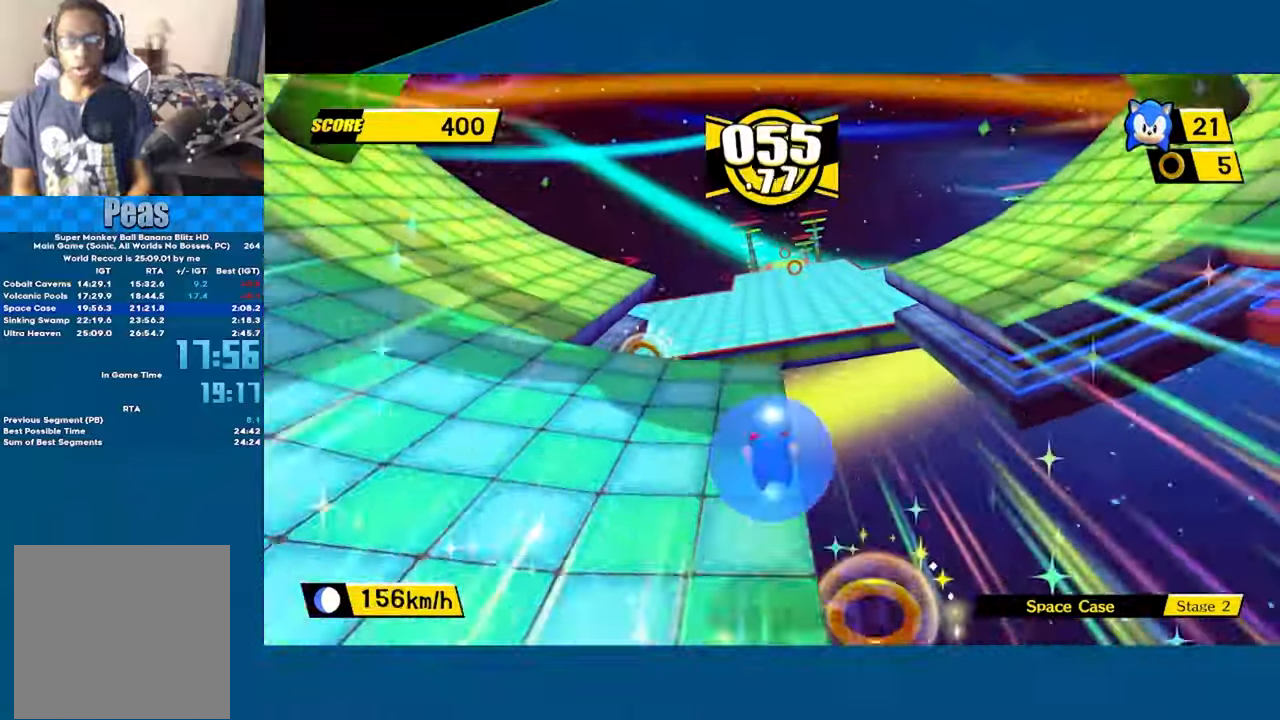
{"buttons": [], "left_stick": "up", "events": []}
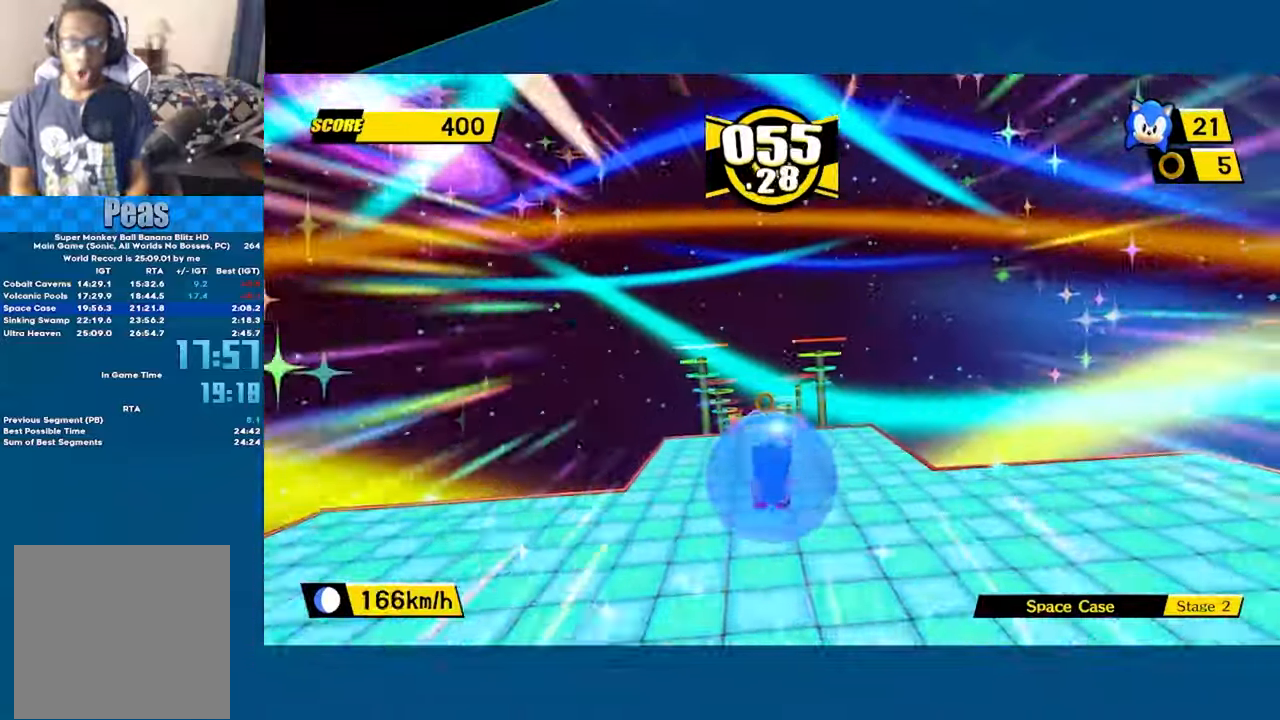
{"buttons": [], "left_stick": "up", "events": []}
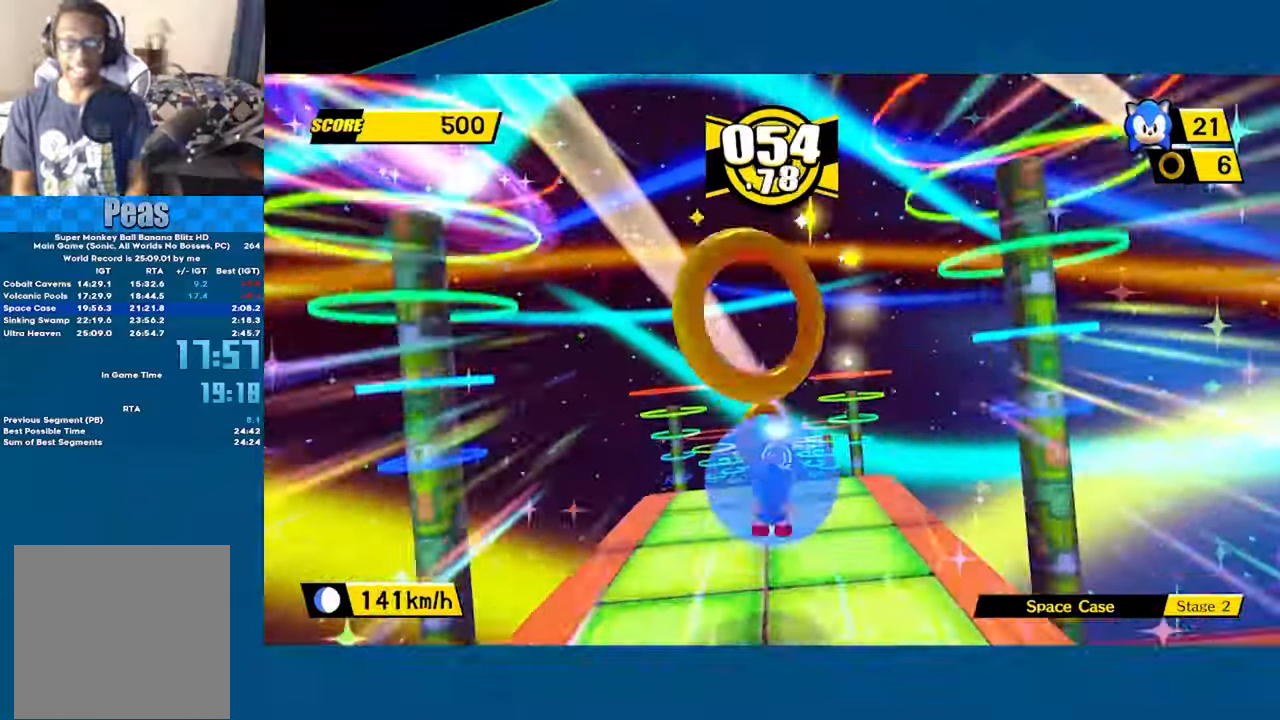
{"buttons": [], "left_stick": "down", "events": [[266, "left_stick", "center"], [400, "left_stick", "down"]]}
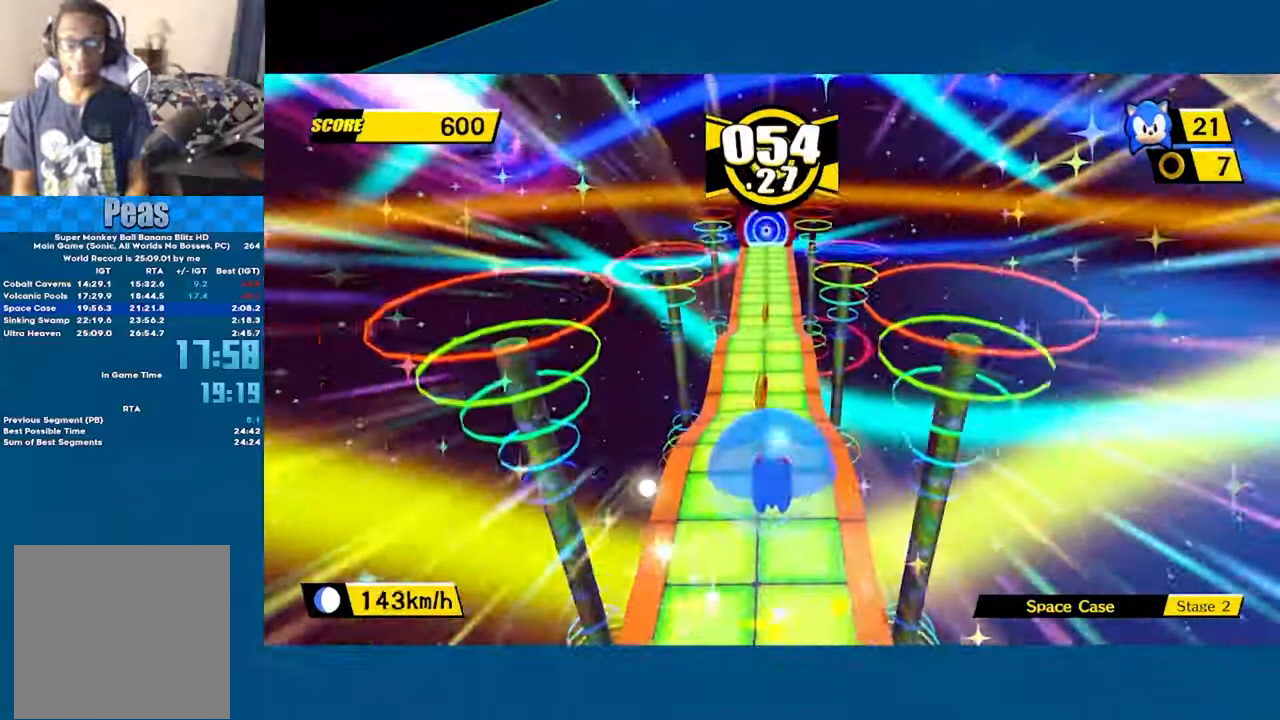
{"buttons": [], "left_stick": "up", "events": [[150, "left_stick", "center"], [383, "left_stick", "up"]]}
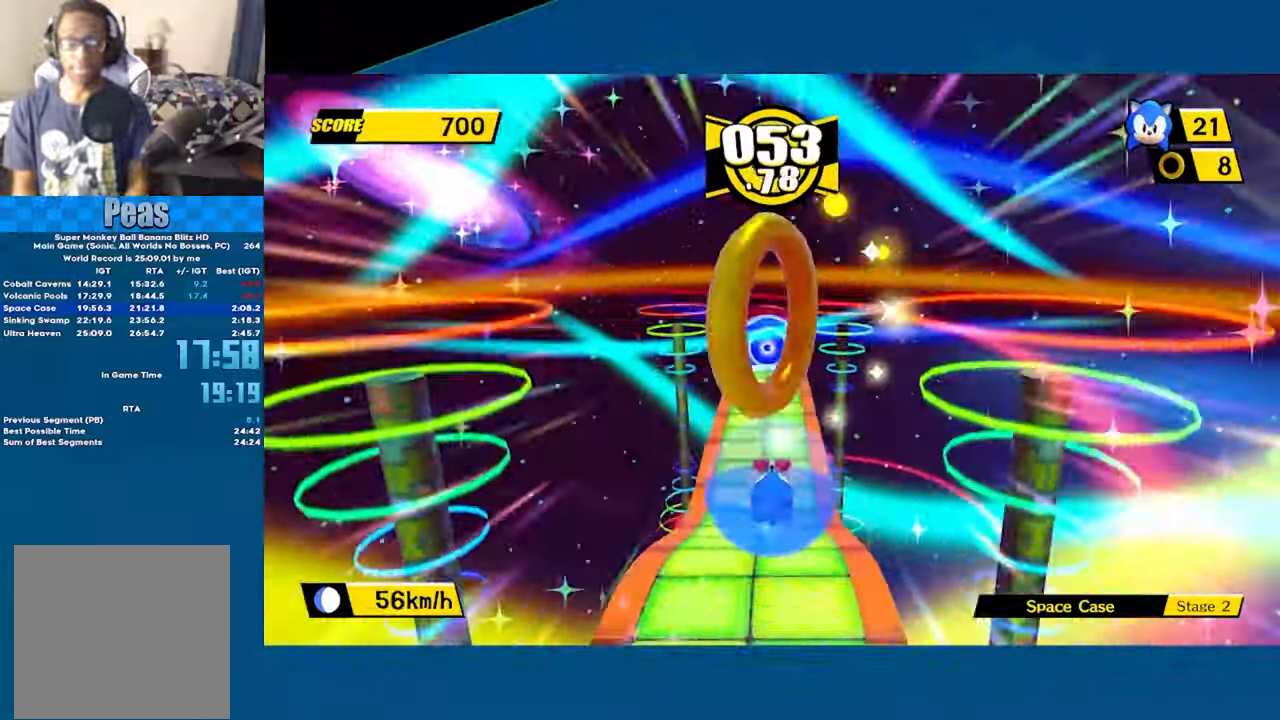
{"buttons": [], "left_stick": "up", "events": []}